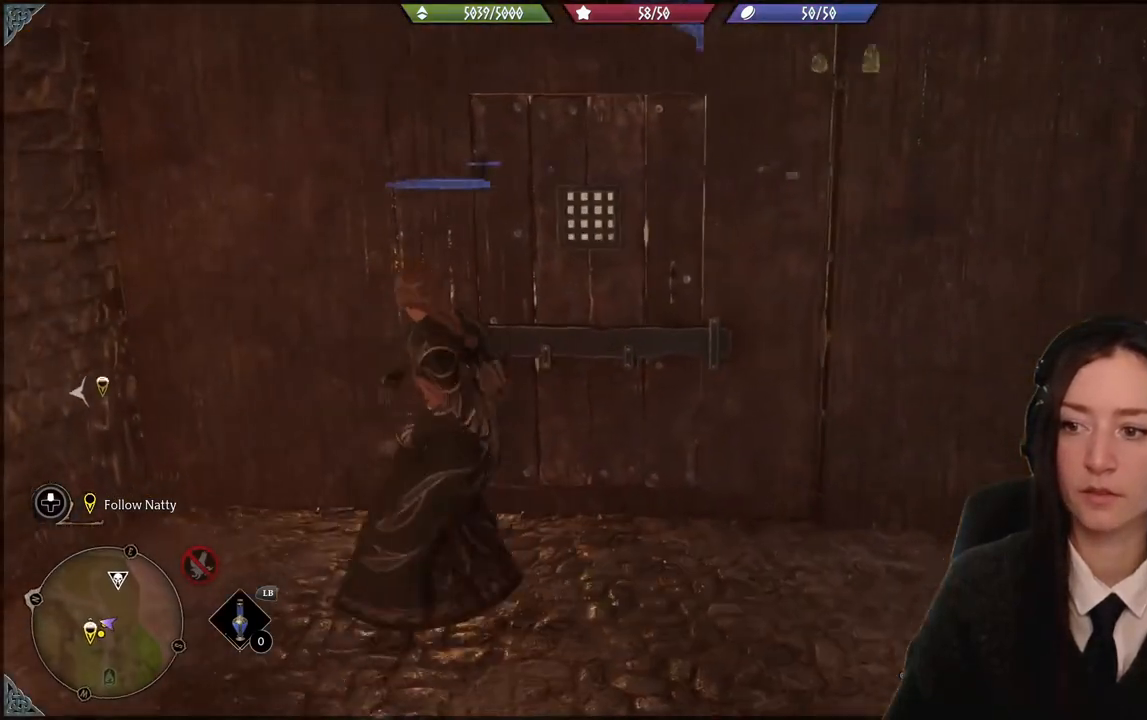
Gameplay with a controller (Xbox layout); each line is a JSON object with the inputs held at the frame after it. "events" lists button and stick changes between this image and that frame as [ms after this image, input, new state], when the widget could be followed in between. Not read: START.
{"buttons": [], "left_stick": "down", "right_stick": "left", "events": [[200, "left_stick", "down"], [233, "right_stick", "left"]]}
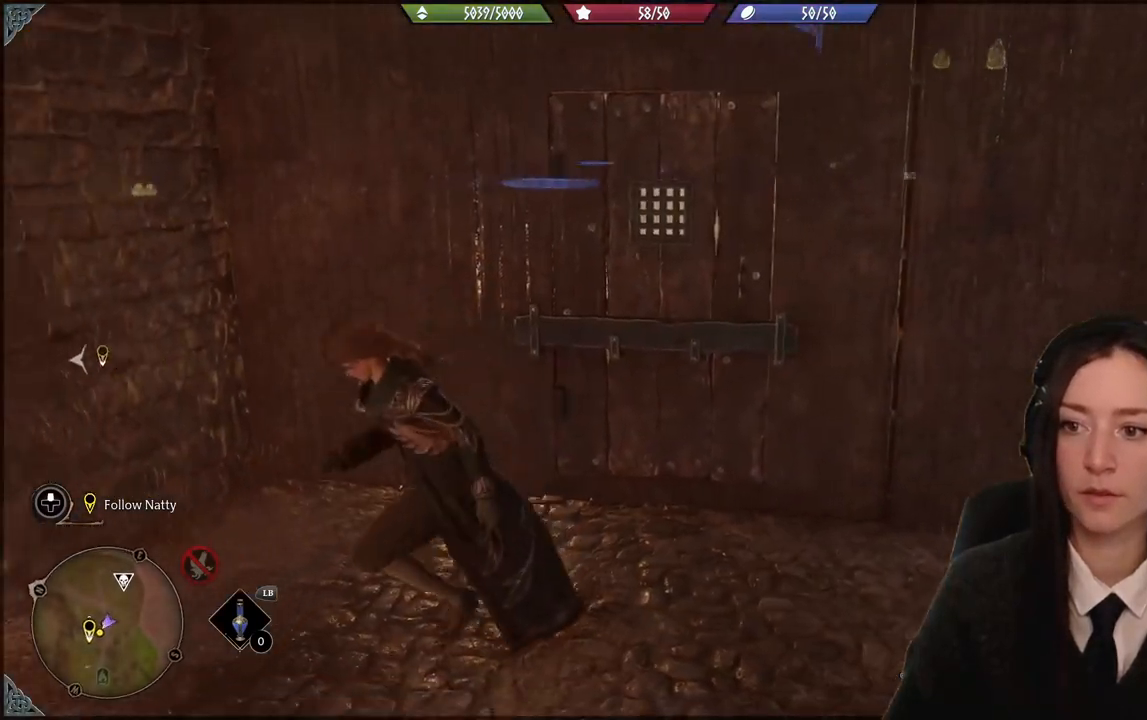
{"buttons": [], "left_stick": "left", "right_stick": "left", "events": [[67, "left_stick", "down-left"], [501, "left_stick", "left"]]}
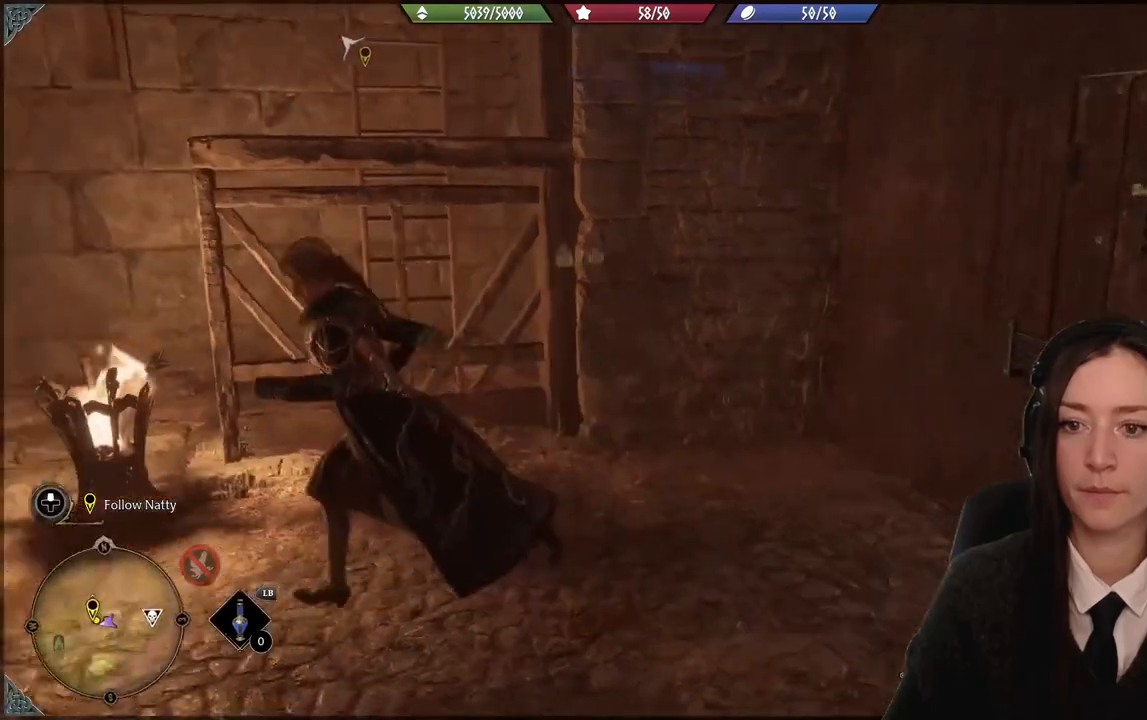
{"buttons": [], "left_stick": "up", "right_stick": "right", "events": [[400, "left_stick", "up-left"], [400, "right_stick", "right"], [500, "left_stick", "up"]]}
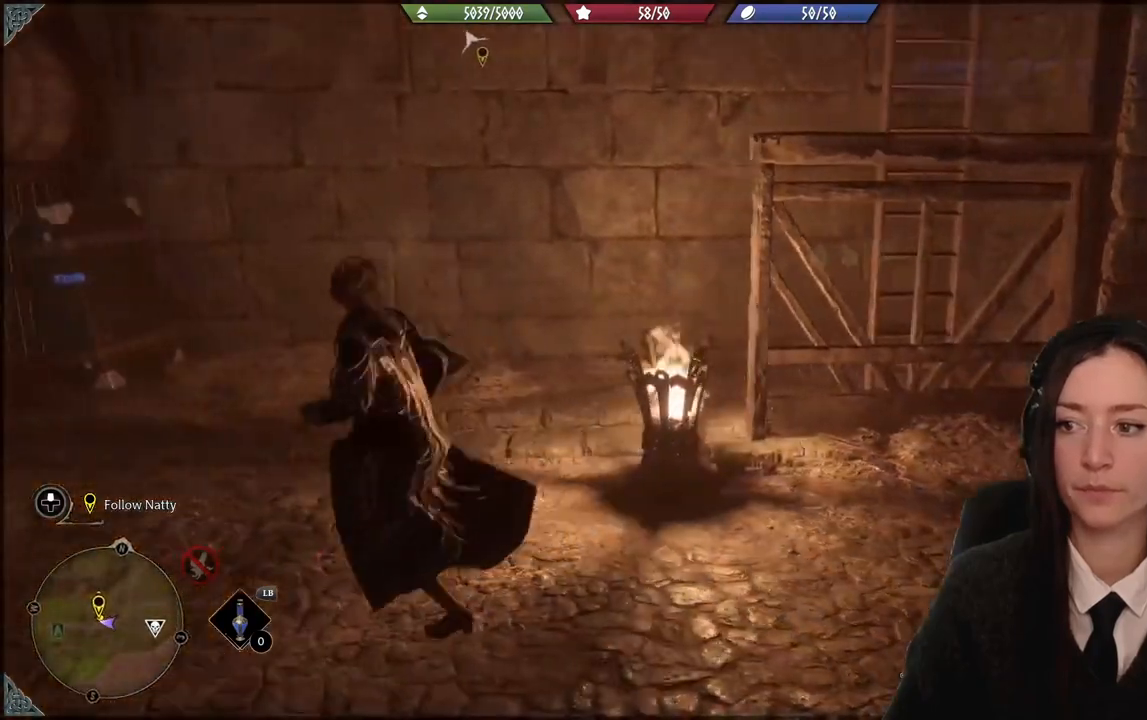
{"buttons": [], "left_stick": "up", "right_stick": "right", "events": []}
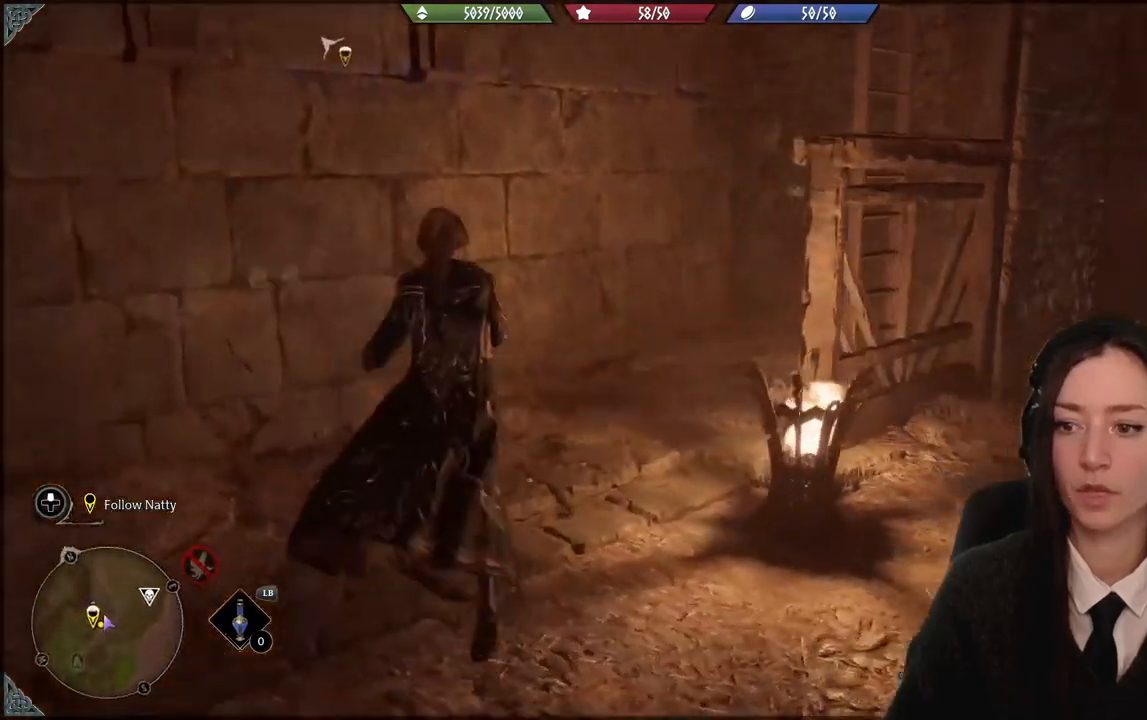
{"buttons": [], "left_stick": "up", "right_stick": "center", "events": [[434, "right_stick", "center"]]}
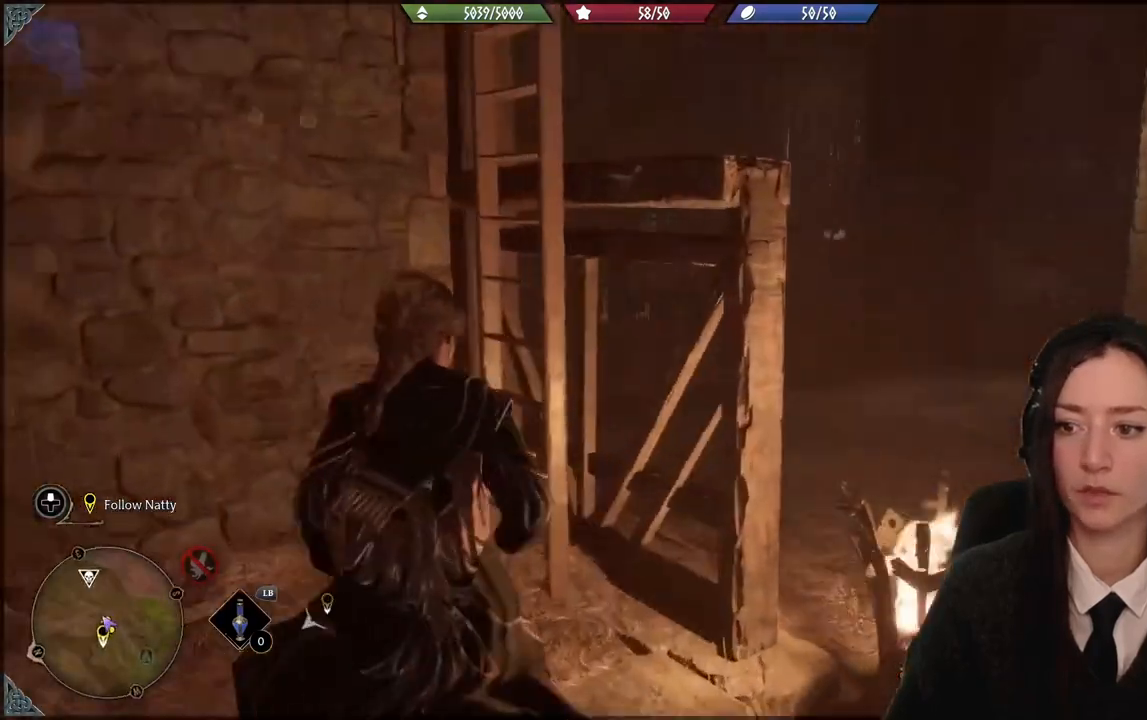
{"buttons": [], "left_stick": "up", "right_stick": "center"}
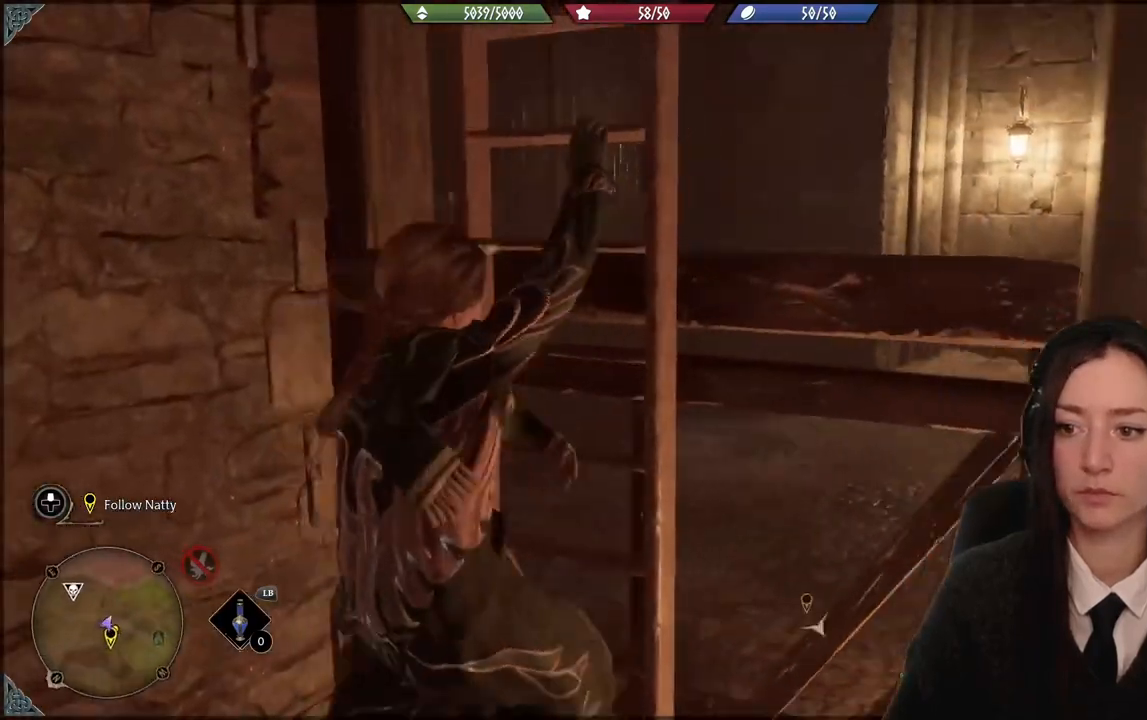
{"buttons": [], "left_stick": "up", "right_stick": "up", "events": [[167, "right_stick", "up"]]}
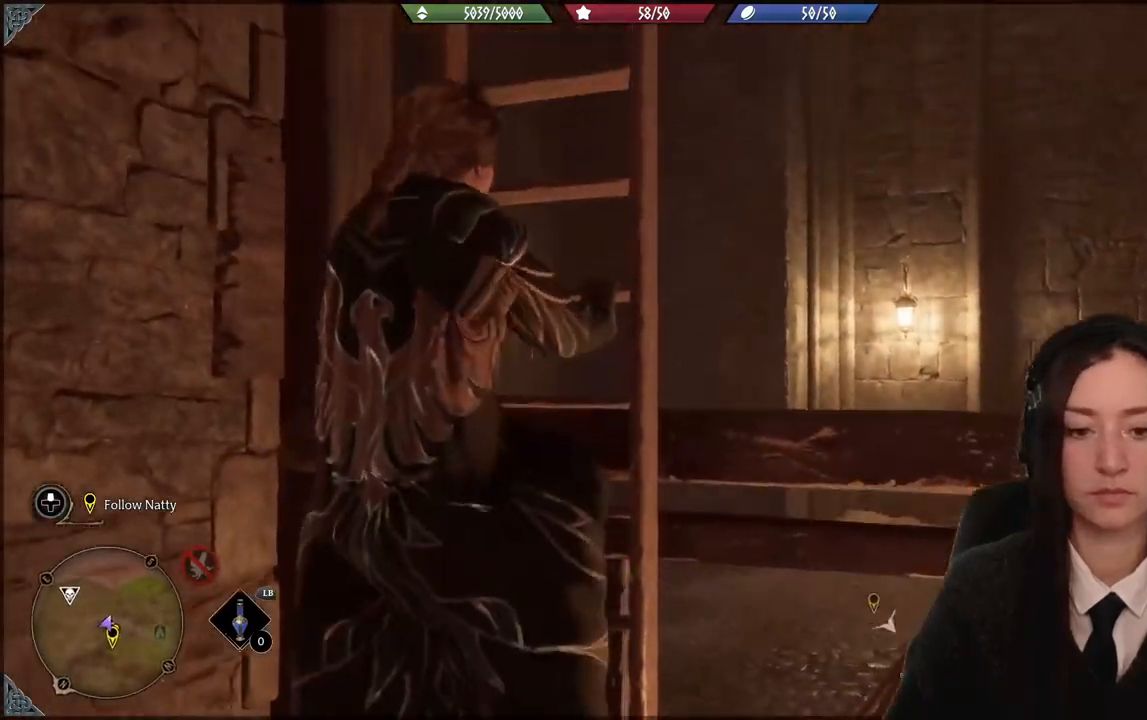
{"buttons": [], "left_stick": "up", "right_stick": "up", "events": [[101, "right_stick", "center"], [434, "right_stick", "up"]]}
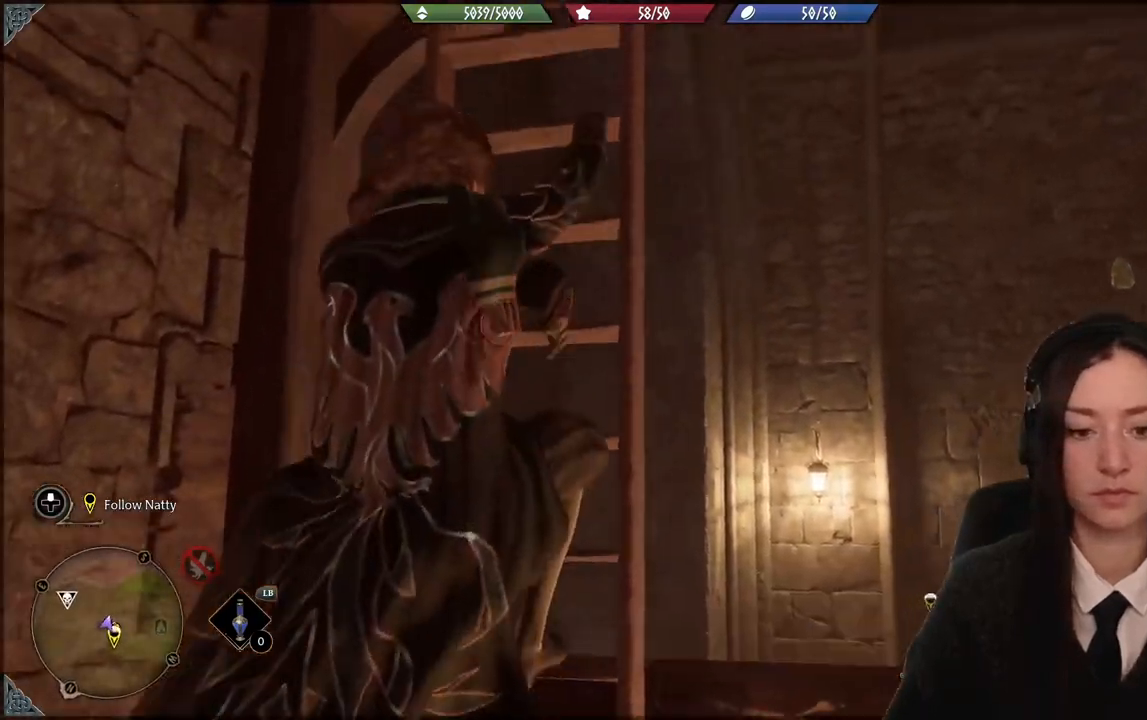
{"buttons": [], "left_stick": "up", "right_stick": "center", "events": [[233, "right_stick", "center"]]}